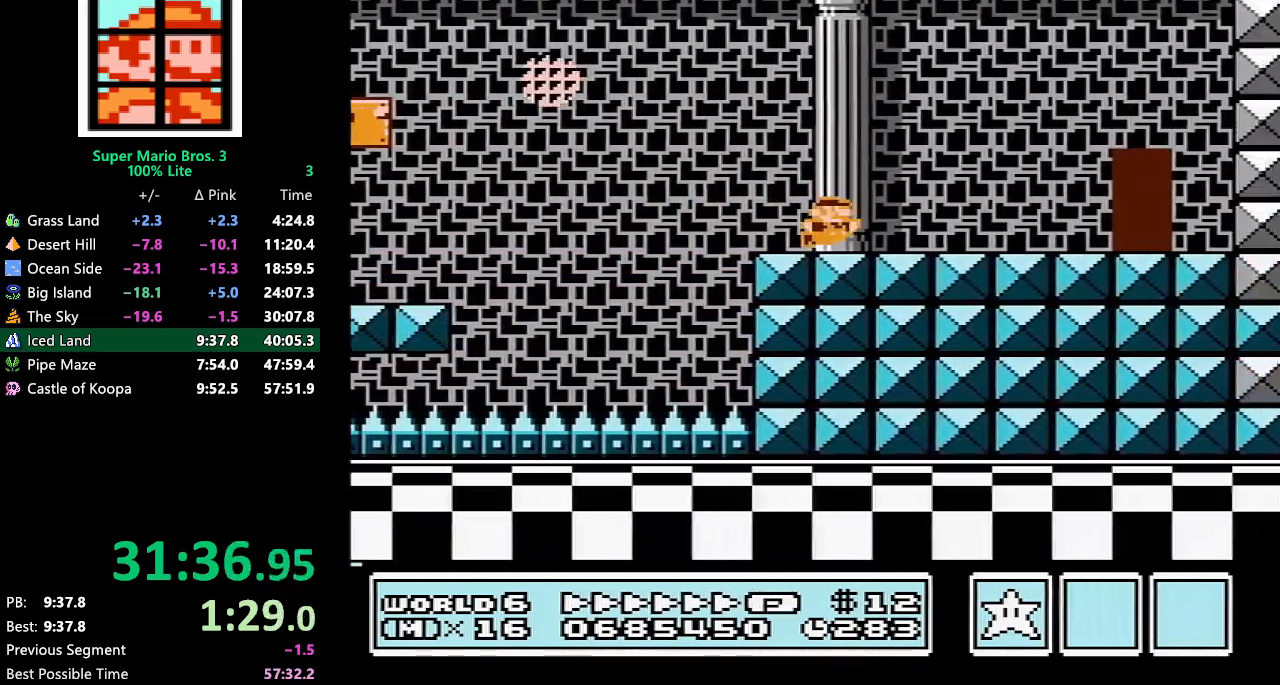
Gameplay with a controller (Nintendo layout); each line is a JSON object with the inputs held at the frame after it. "events" lists button and stick changes between this image and that frame as [ms after this image, input, new state], when the widget could be followed in between. Not read: L3 R3.
{"buttons": ["B", "DPAD_UP"], "events": [[383, "DPAD_RIGHT", "up"], [383, "DPAD_UP", "down"]]}
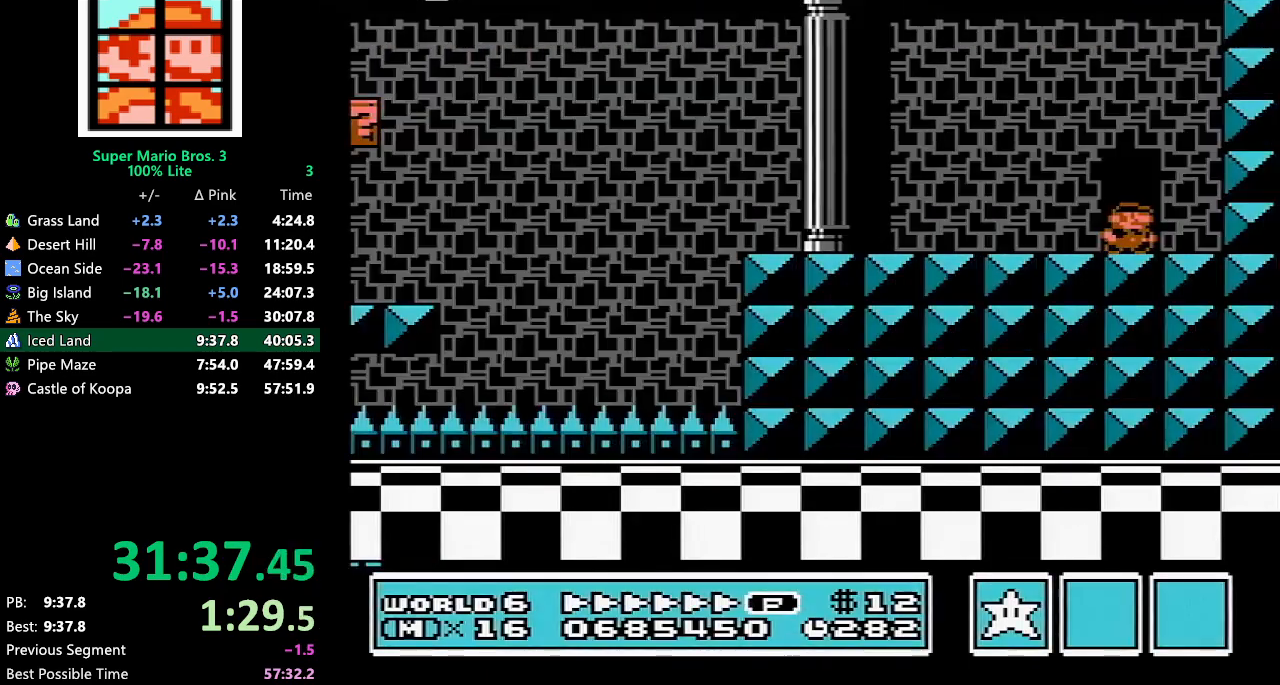
{"buttons": ["B", "DPAD_RIGHT"], "events": [[17, "DPAD_UP", "up"], [67, "DPAD_RIGHT", "down"]]}
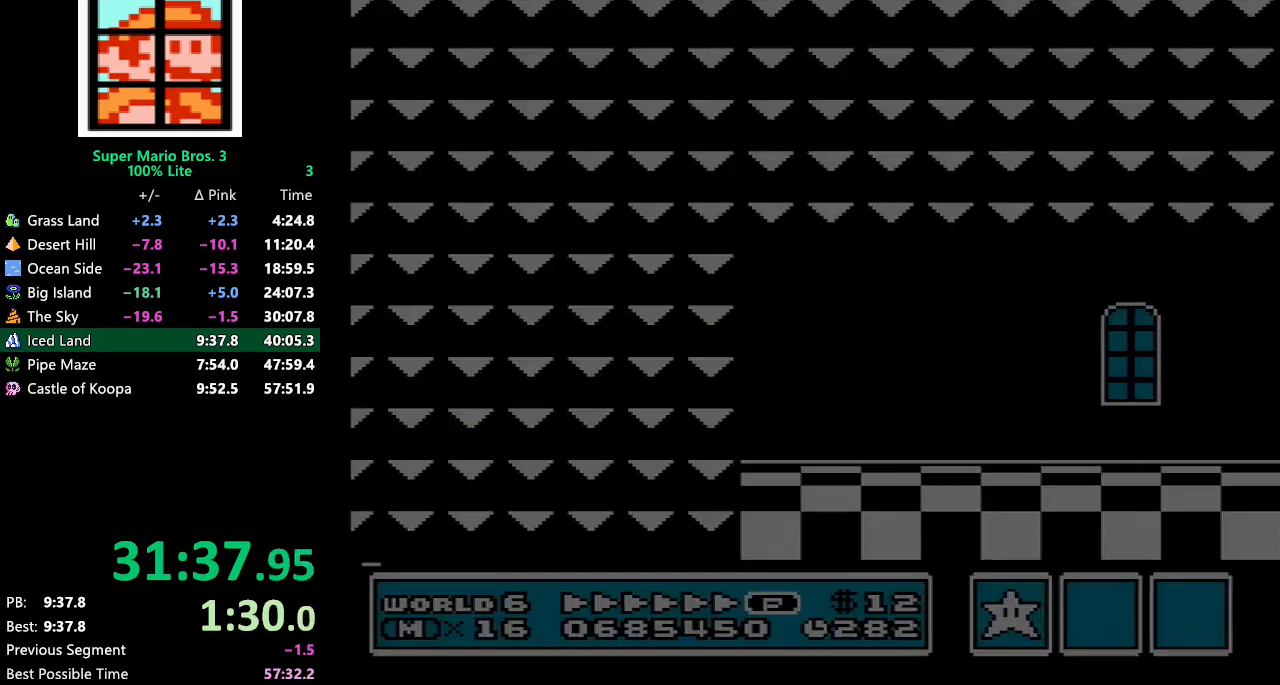
{"buttons": ["A", "B", "DPAD_RIGHT"], "events": [[350, "A", "down"]]}
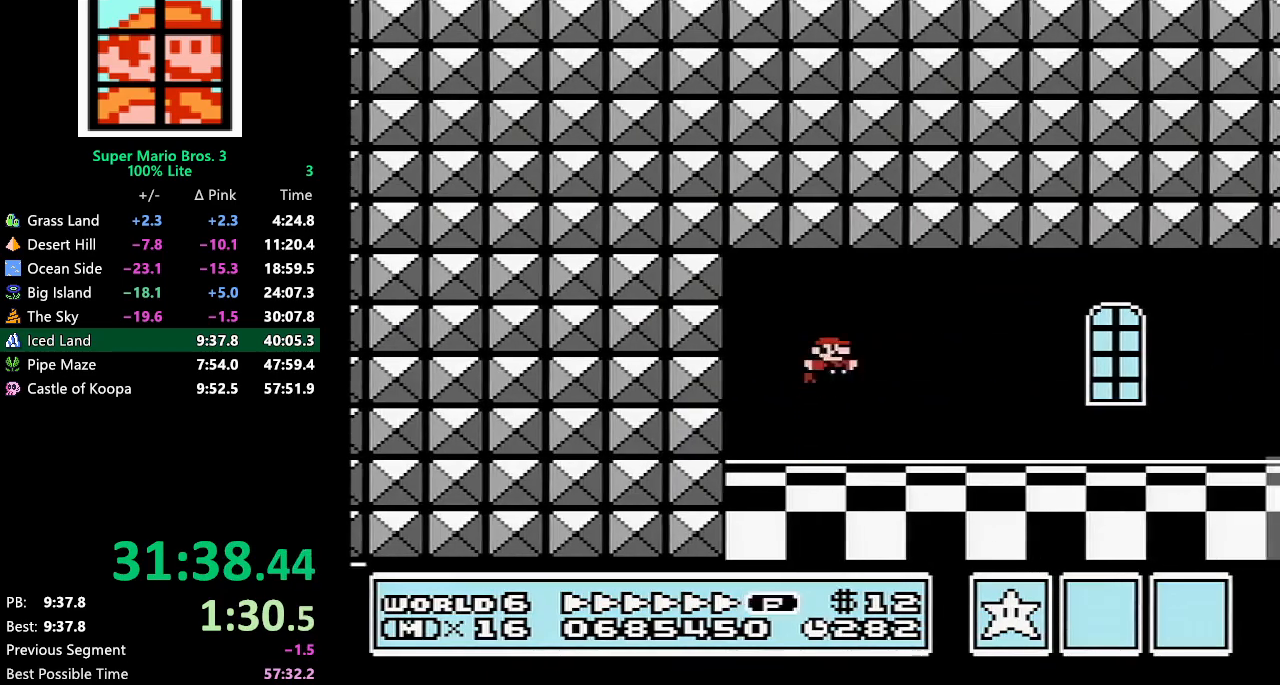
{"buttons": ["B", "DPAD_RIGHT"], "events": [[50, "A", "up"]]}
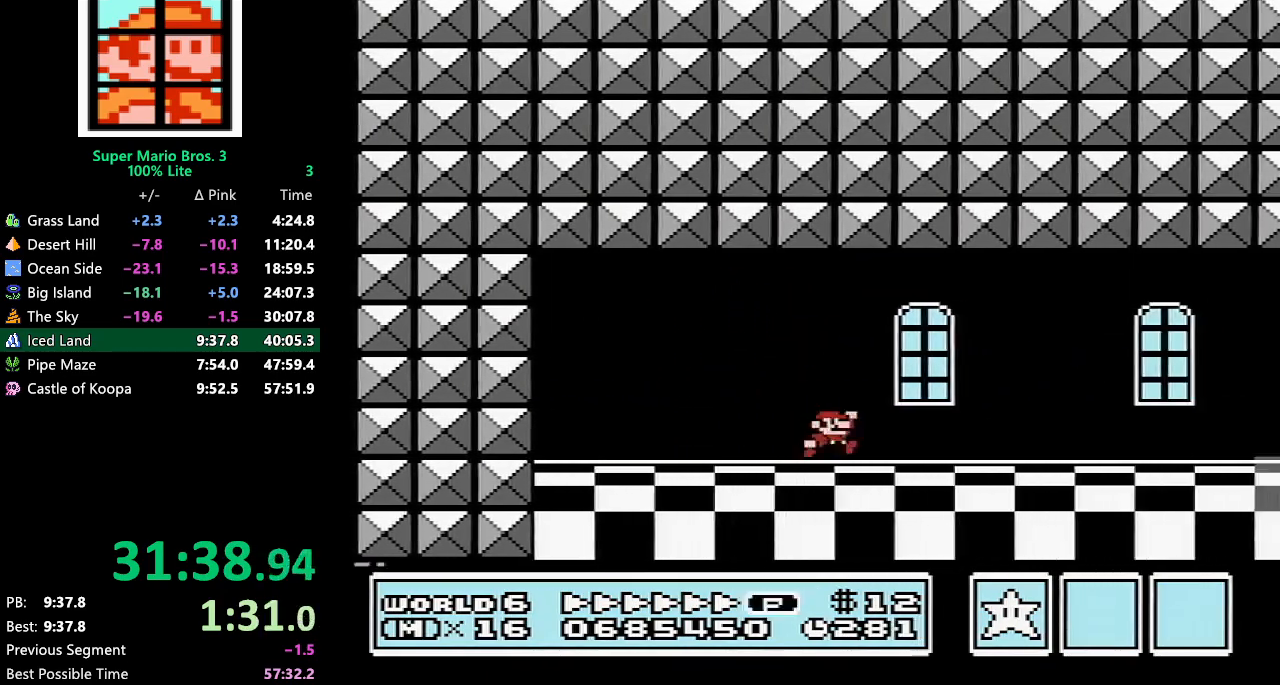
{"buttons": ["B", "DPAD_RIGHT"], "events": [[17, "A", "down"], [167, "A", "up"]]}
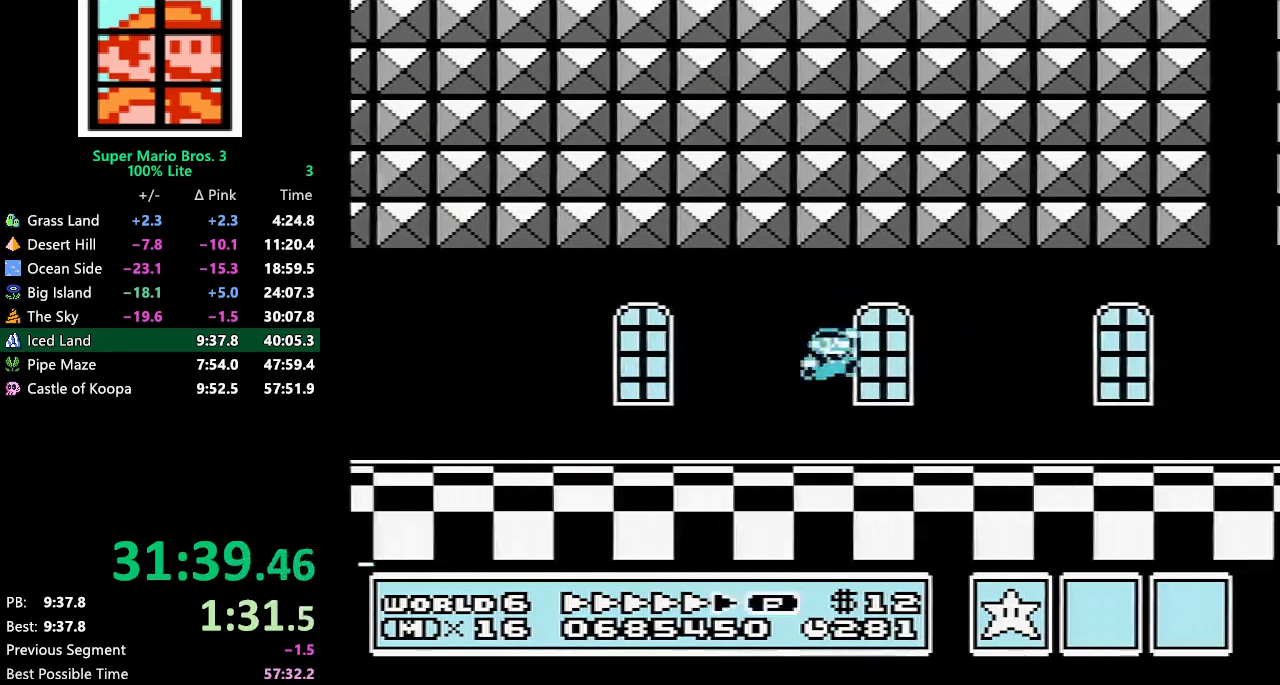
{"buttons": ["B", "DPAD_RIGHT"], "events": []}
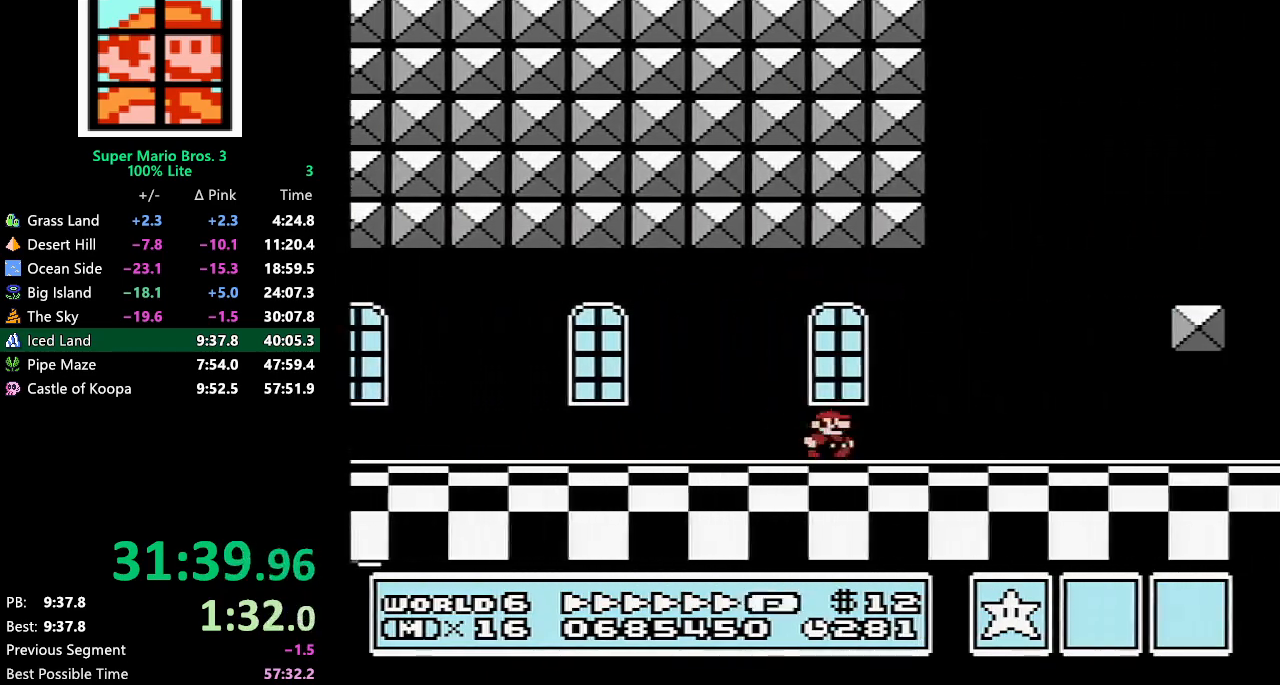
{"buttons": ["B", "DPAD_RIGHT"], "events": []}
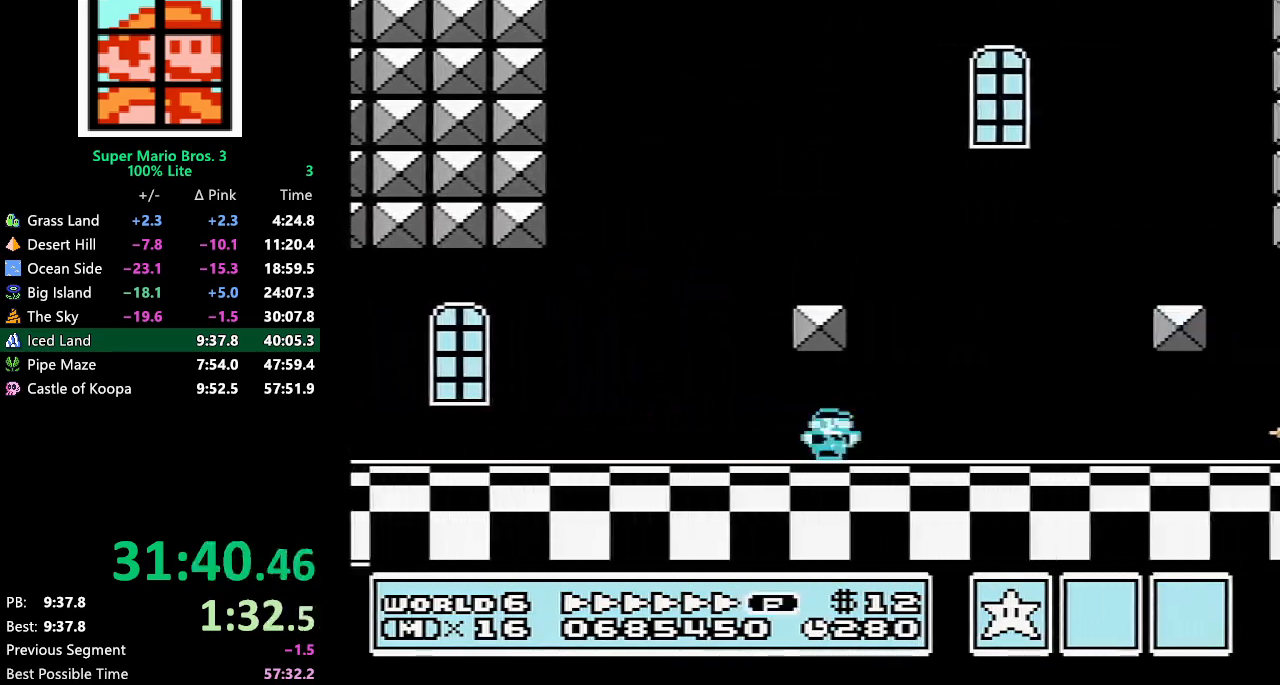
{"buttons": ["B", "DPAD_RIGHT"], "events": []}
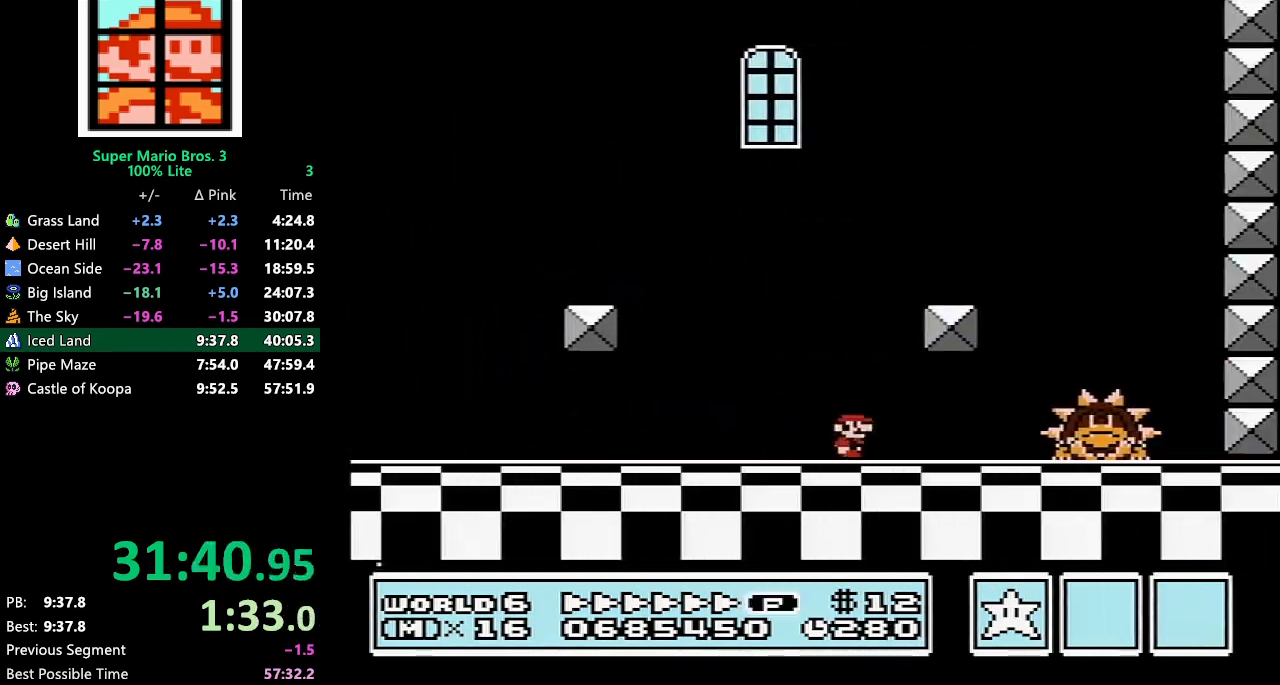
{"buttons": ["B", "DPAD_LEFT"], "events": [[367, "DPAD_RIGHT", "up"], [417, "DPAD_LEFT", "down"]]}